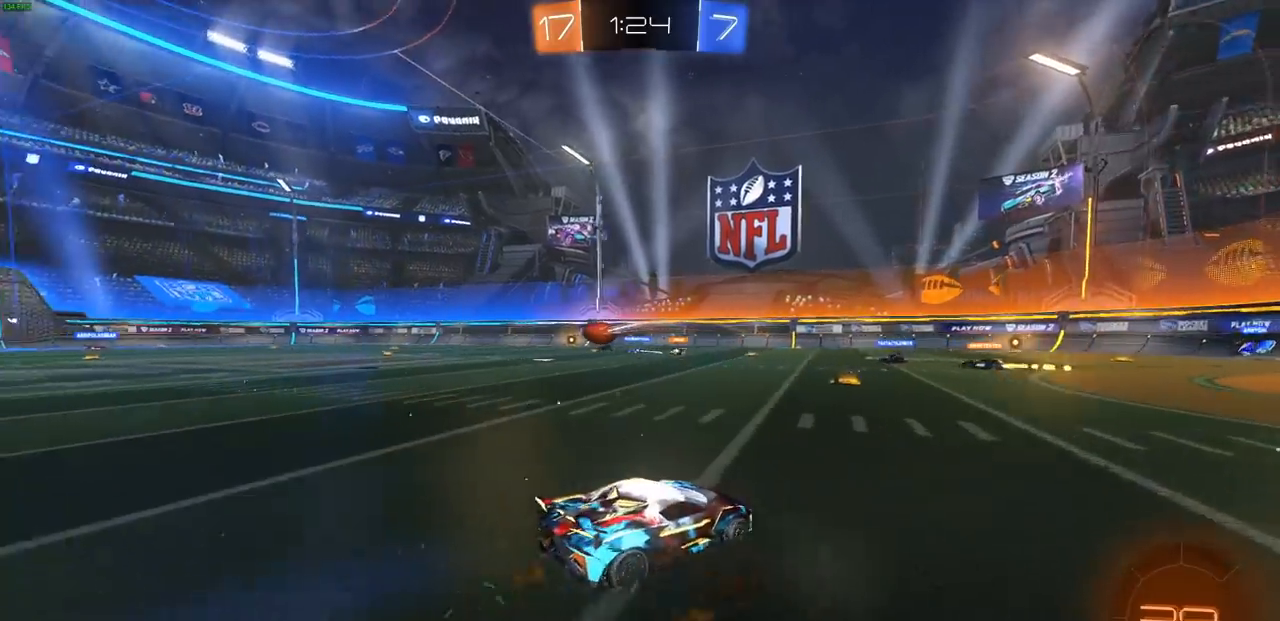
Gameplay with a controller (PlayStation layout); each line is a JSON object with the inputs held at the frame after it. "events" lists button and stick changes between this image and that frame as [ms after this image, input, new state], when the widget could be followed in between.
{"buttons": ["CIRCLE", "R2"], "left_stick": "up-left", "right_stick": "center", "events": [[400, "CIRCLE", "down"]]}
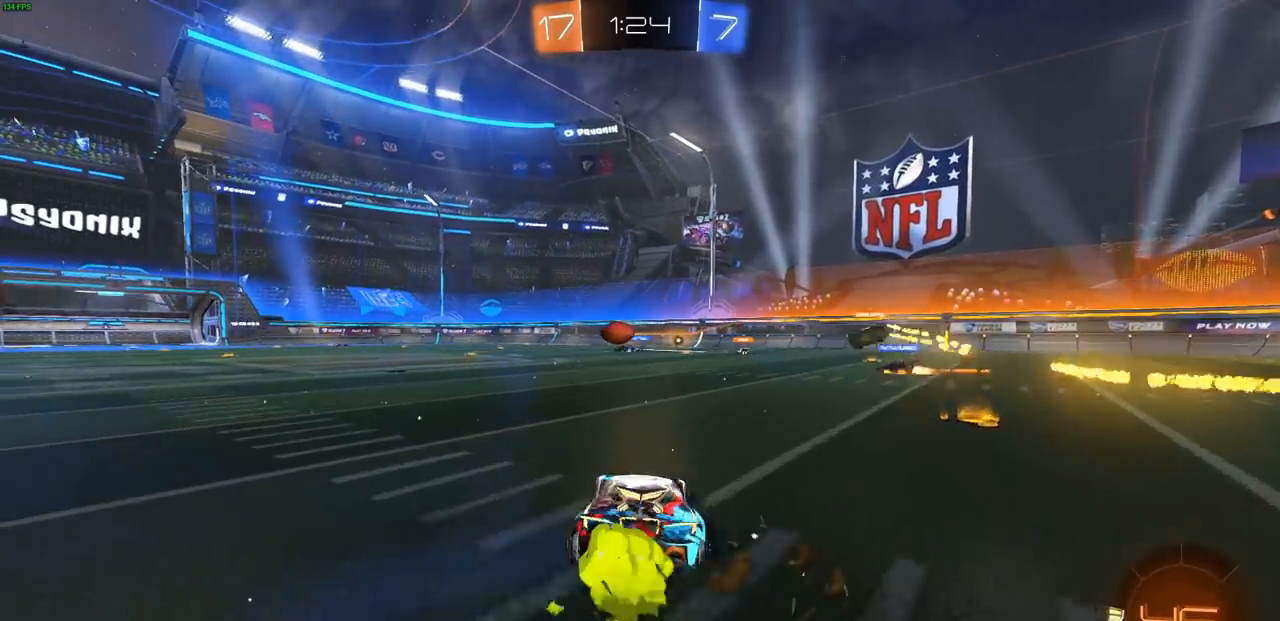
{"buttons": ["CIRCLE", "R2"], "left_stick": "up-left", "right_stick": "center", "events": []}
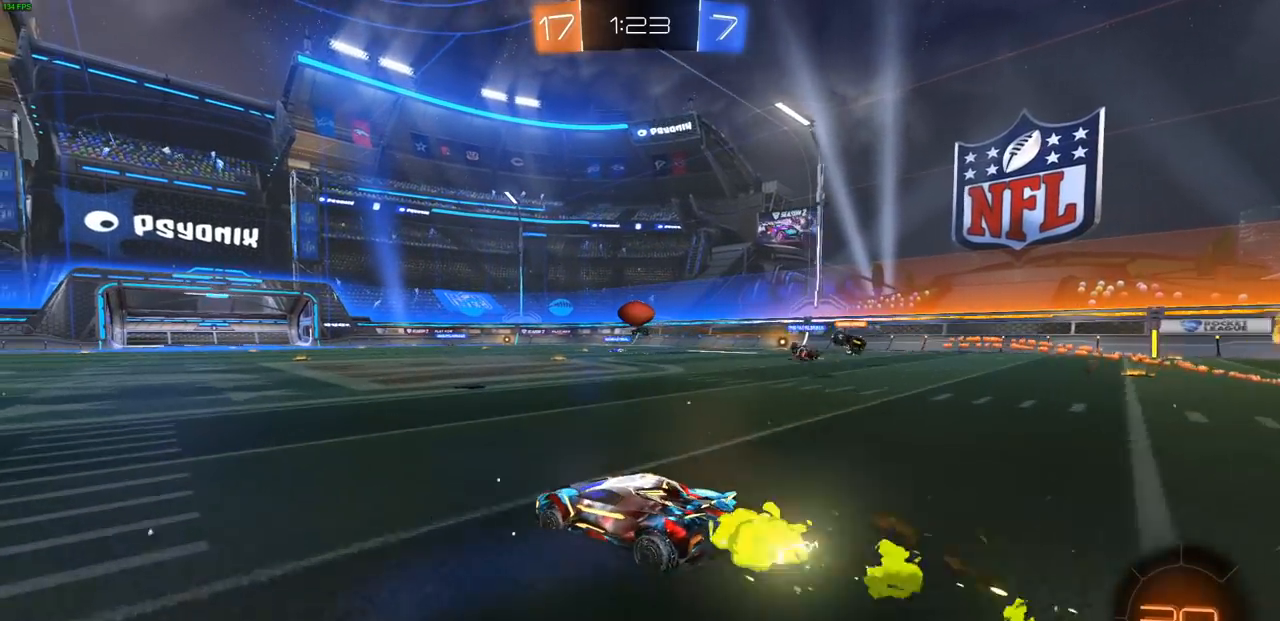
{"buttons": ["R2"], "left_stick": "center", "right_stick": "center", "events": [[17, "left_stick", "center"], [433, "CIRCLE", "up"]]}
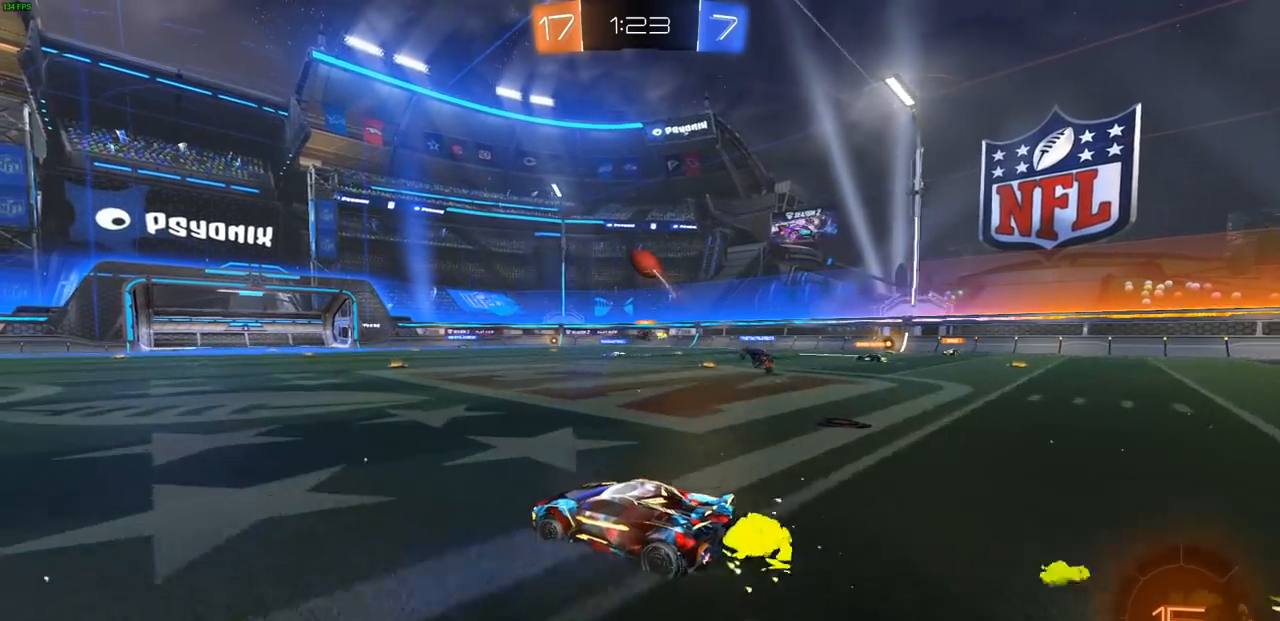
{"buttons": ["R2"], "left_stick": "center", "right_stick": "center", "events": []}
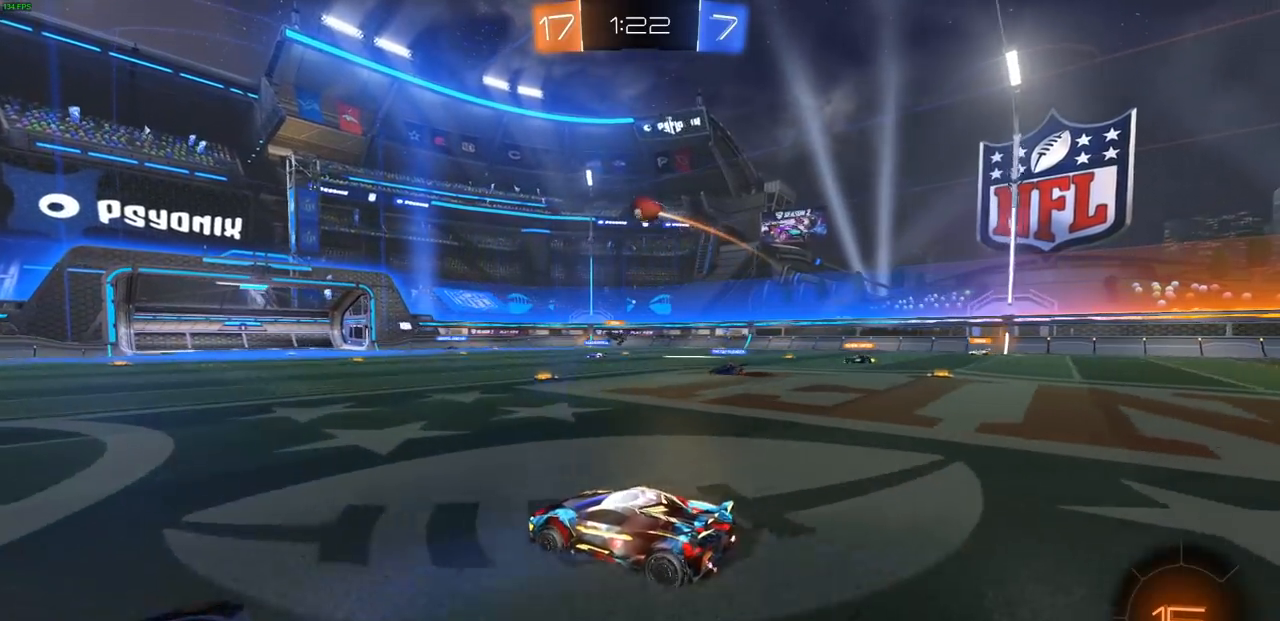
{"buttons": ["R2"], "left_stick": "right", "right_stick": "center", "events": [[17, "left_stick", "right"], [150, "L1", "down"], [233, "R2", "up"], [267, "L1", "up"], [450, "R2", "down"]]}
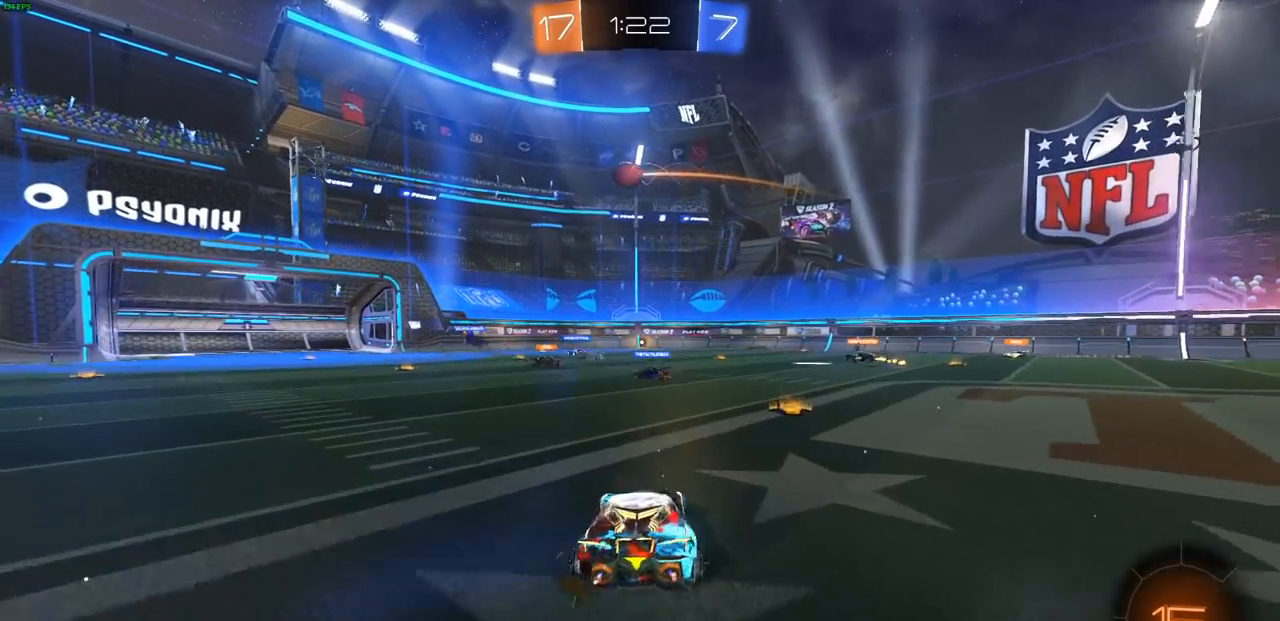
{"buttons": ["R2"], "left_stick": "right", "right_stick": "center", "events": []}
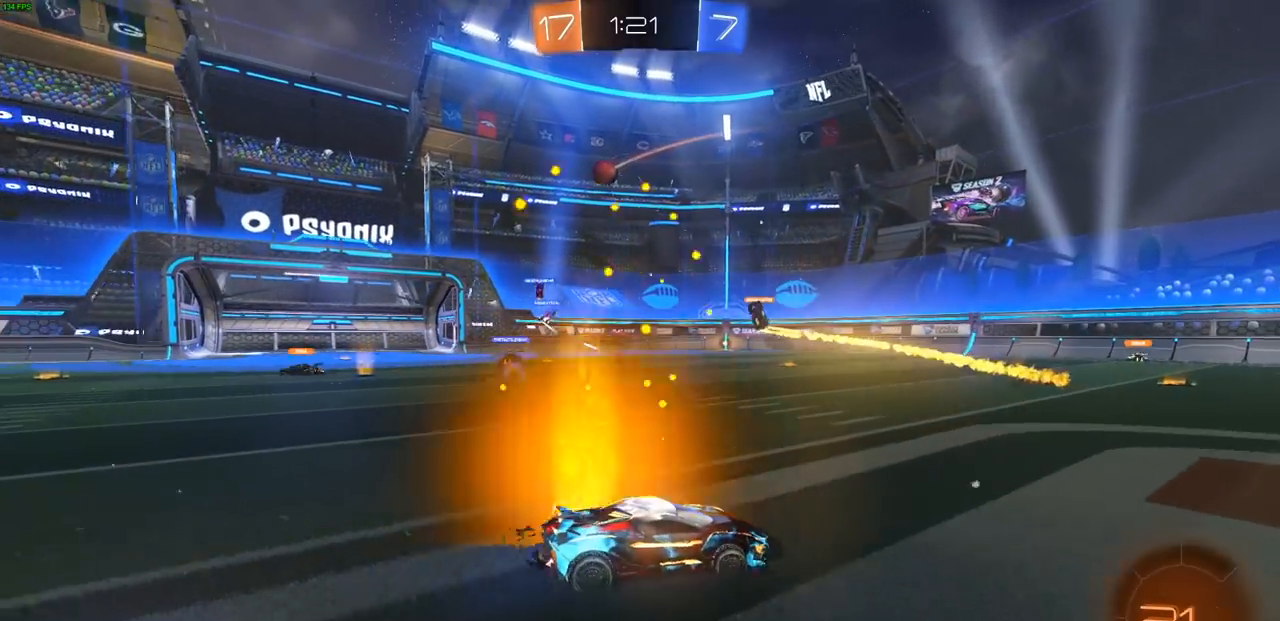
{"buttons": ["R2"], "left_stick": "up-left", "right_stick": "center", "events": [[133, "left_stick", "up-left"], [233, "L1", "down"], [350, "L1", "up"]]}
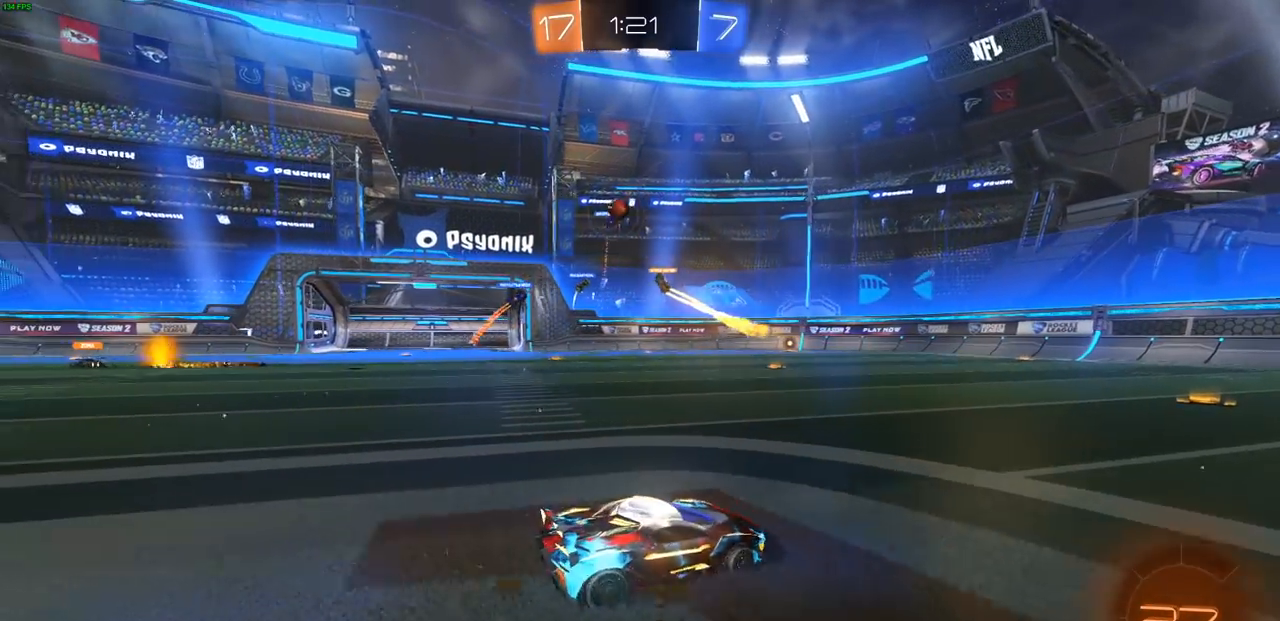
{"buttons": ["R2"], "left_stick": "center", "right_stick": "center", "events": [[350, "left_stick", "center"]]}
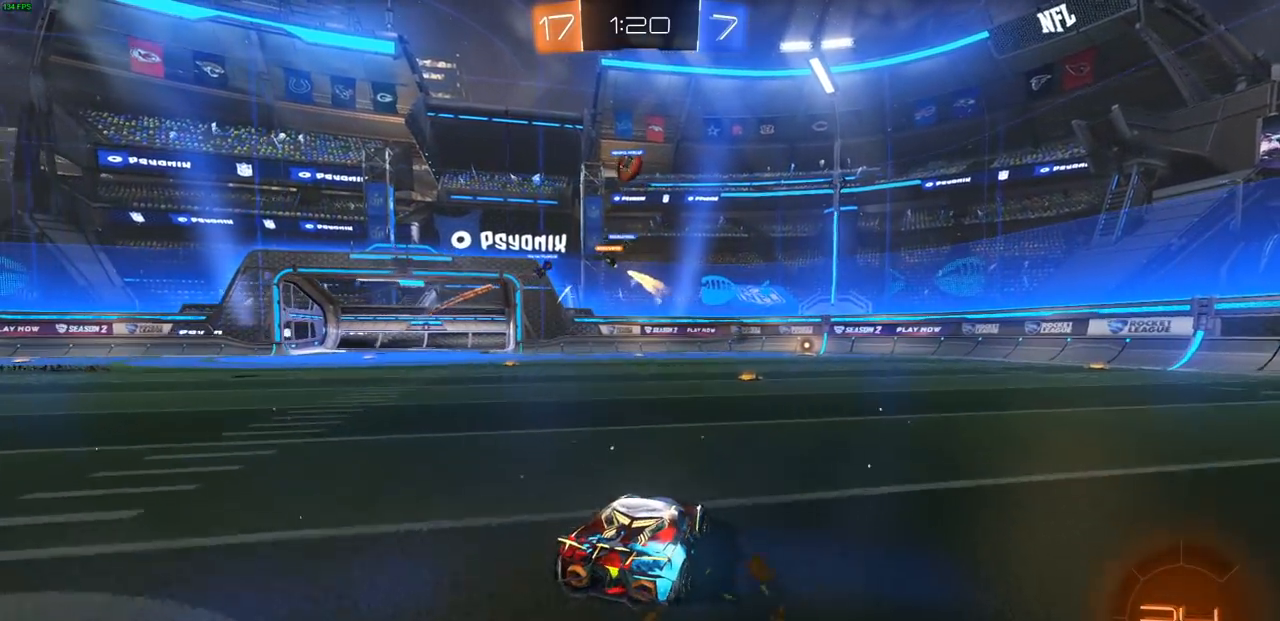
{"buttons": [], "left_stick": "left", "right_stick": "center", "events": [[50, "left_stick", "right"], [100, "R2", "up"], [167, "left_stick", "center"], [400, "left_stick", "left"]]}
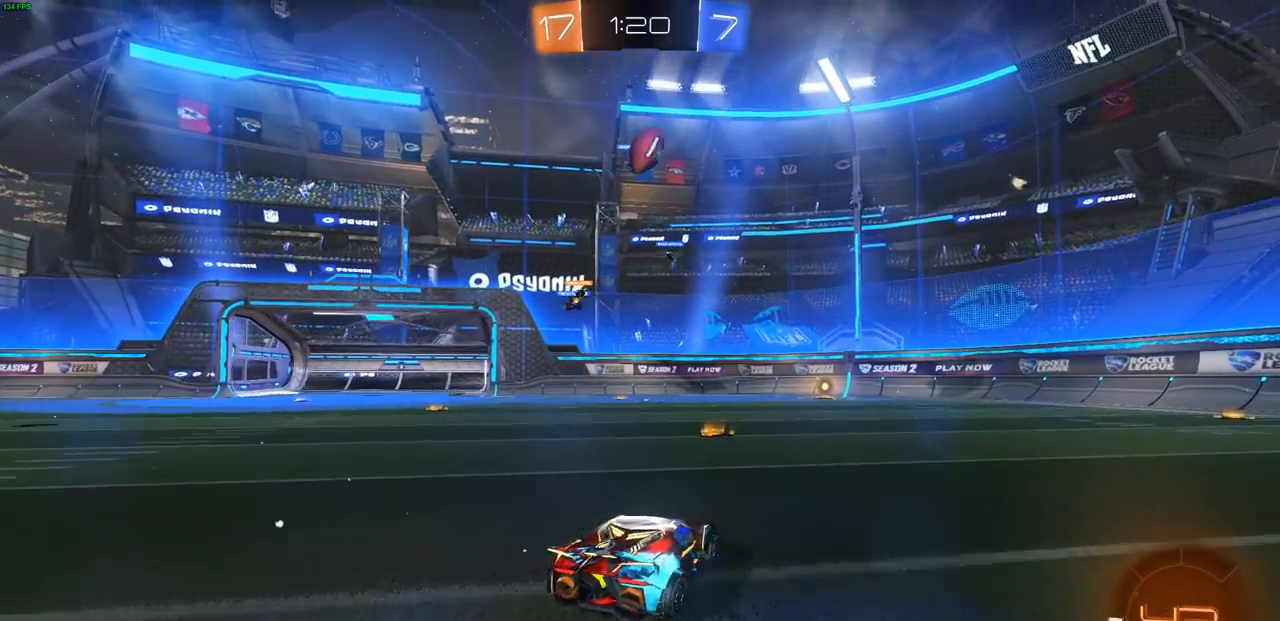
{"buttons": [], "left_stick": "center", "right_stick": "center", "events": [[17, "left_stick", "center"], [217, "left_stick", "right"], [300, "R2", "down"], [367, "left_stick", "center"], [450, "R2", "up"]]}
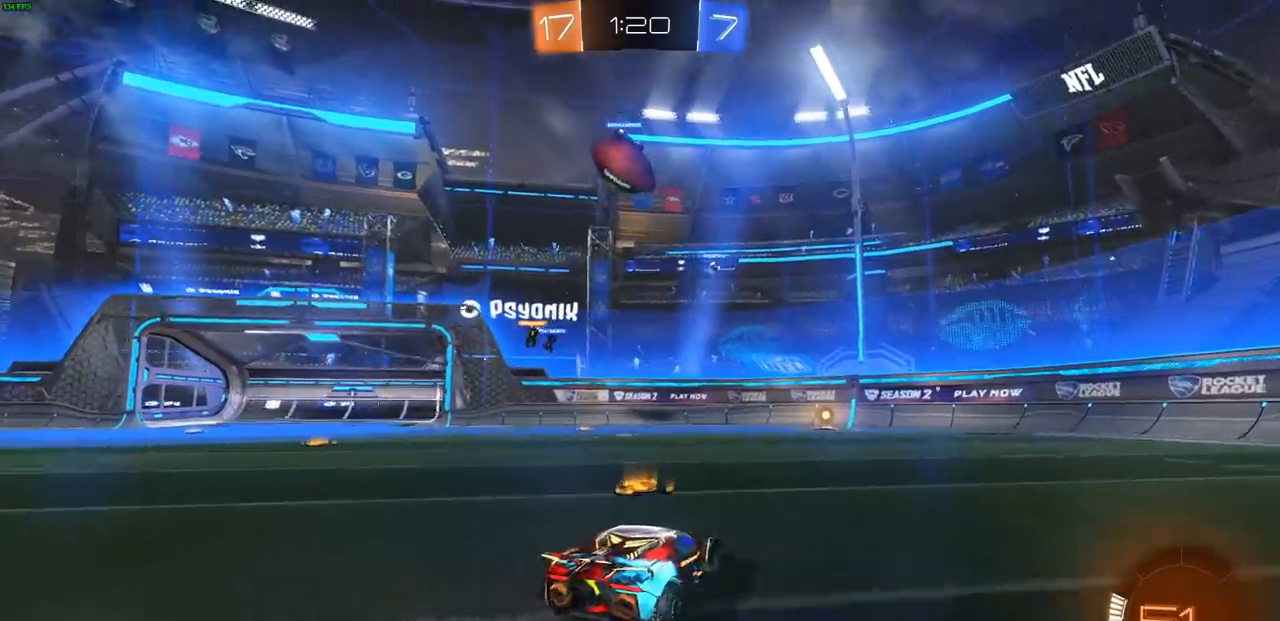
{"buttons": ["L2"], "left_stick": "left", "right_stick": "center", "events": [[133, "left_stick", "left"], [350, "L2", "down"], [350, "left_stick", "down"], [400, "left_stick", "left"]]}
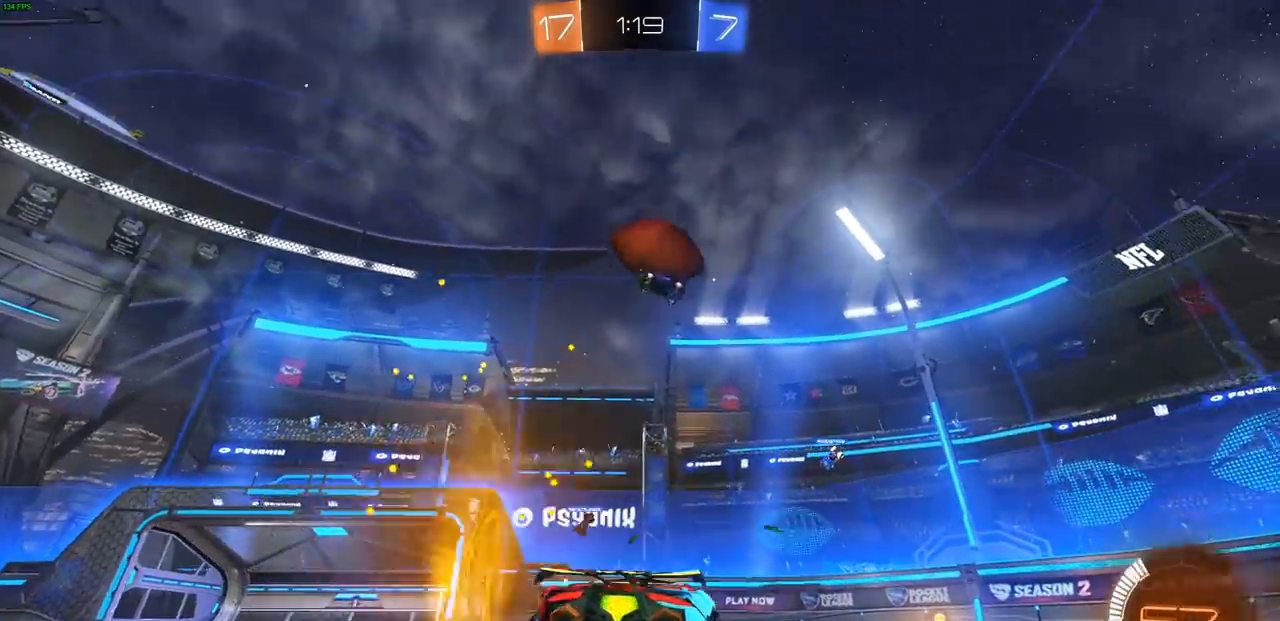
{"buttons": ["CIRCLE", "R2"], "left_stick": "right", "right_stick": "center", "events": [[83, "left_stick", "center"], [250, "left_stick", "right"], [317, "L2", "up"], [433, "R2", "down"], [467, "CIRCLE", "down"]]}
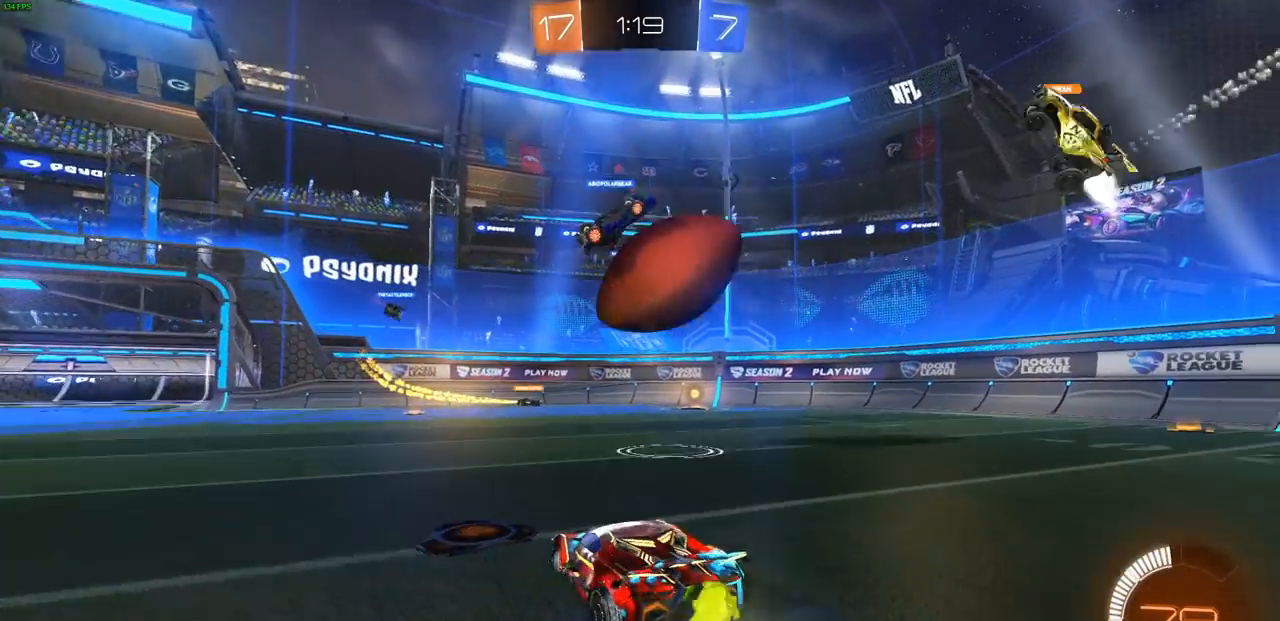
{"buttons": ["CIRCLE", "L1", "R2"], "left_stick": "right", "right_stick": "center", "events": [[450, "L1", "down"]]}
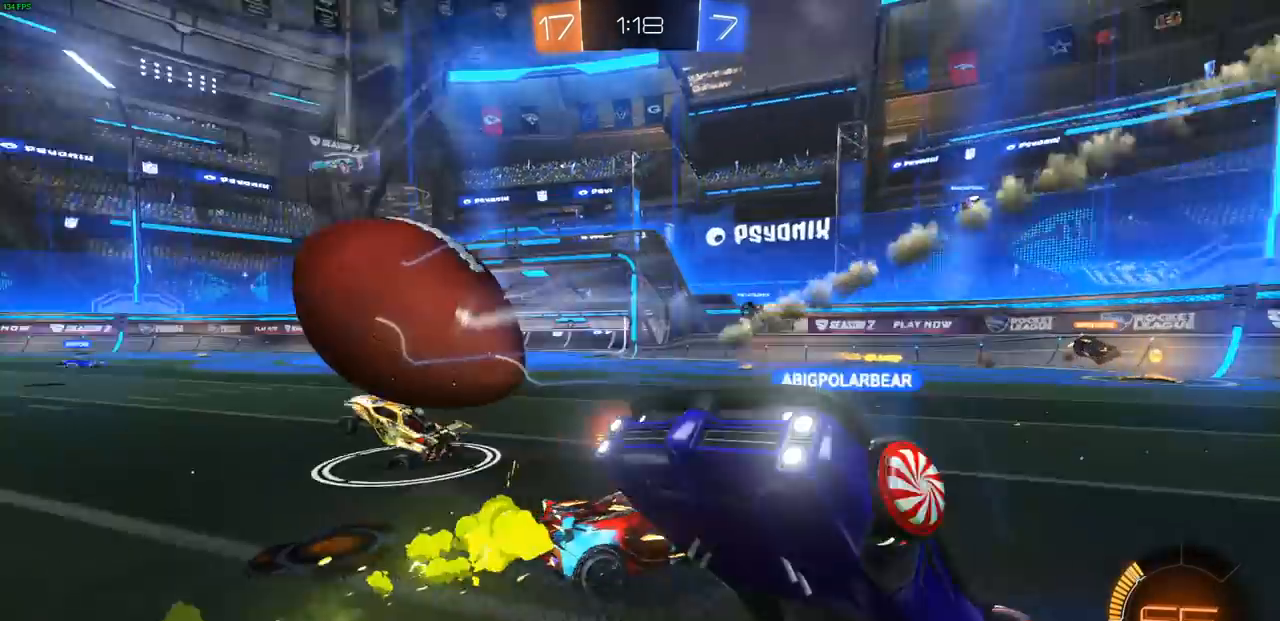
{"buttons": ["R2"], "left_stick": "up-left", "right_stick": "center", "events": [[50, "CIRCLE", "up"], [50, "L1", "up"], [200, "left_stick", "up-left"], [350, "L1", "down"], [433, "L1", "up"]]}
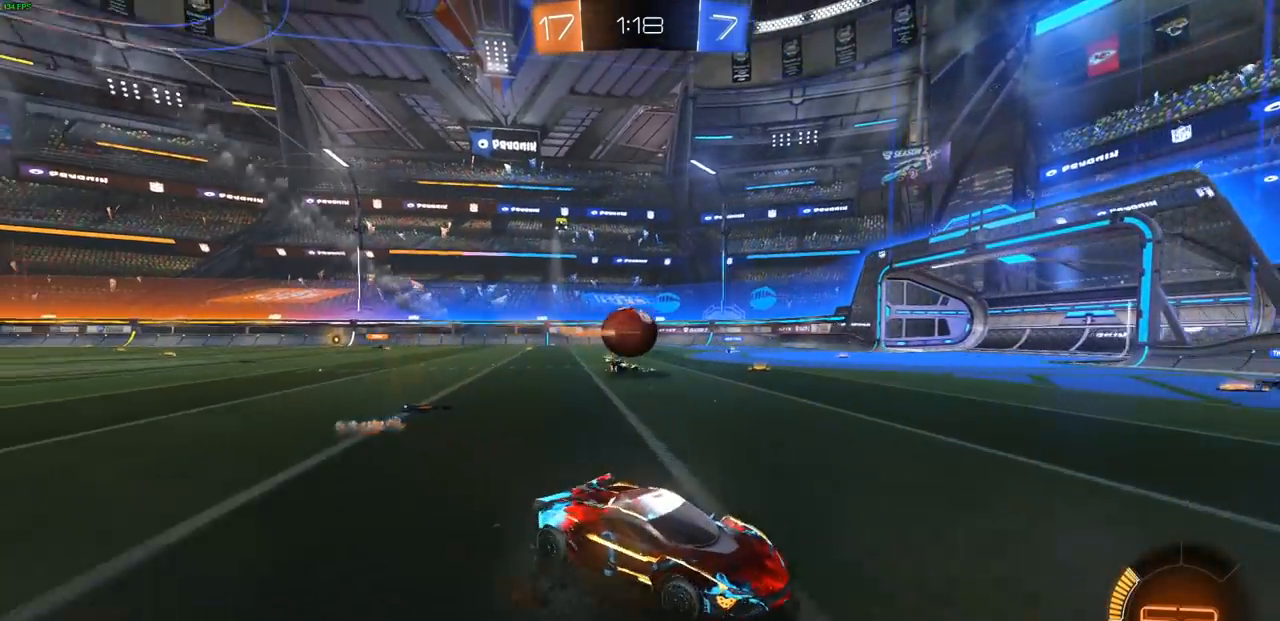
{"buttons": ["R2"], "left_stick": "right", "right_stick": "center", "events": [[17, "left_stick", "right"], [167, "L1", "down"], [283, "L1", "up"]]}
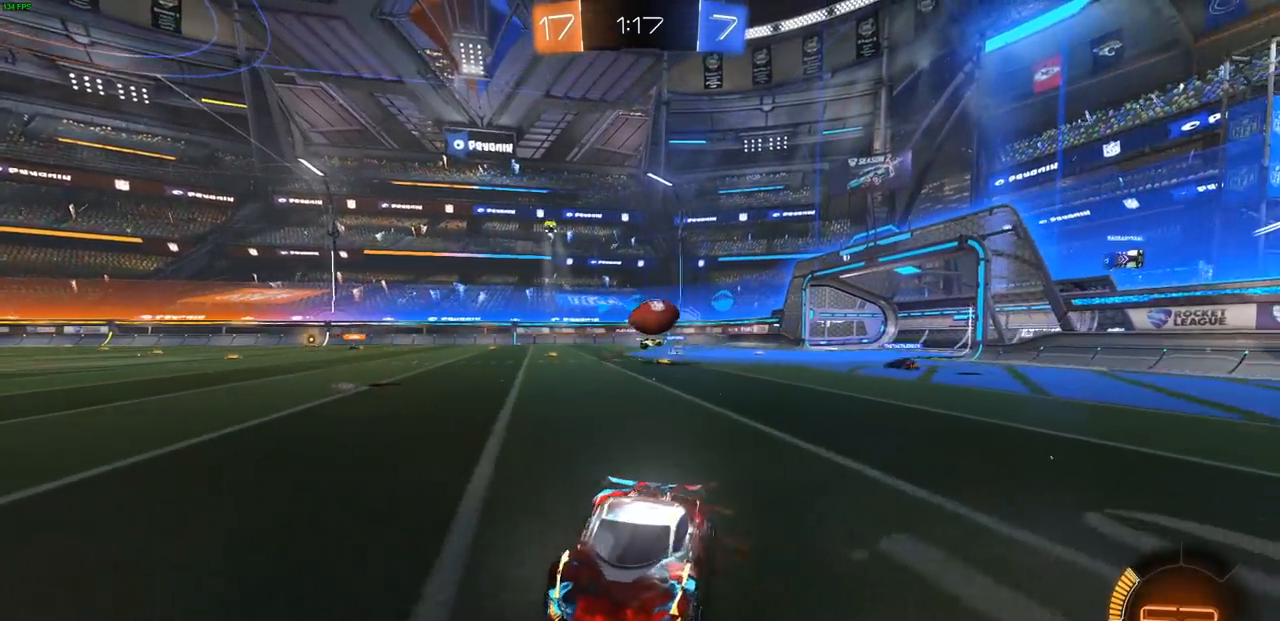
{"buttons": ["R2"], "left_stick": "right", "right_stick": "center", "events": []}
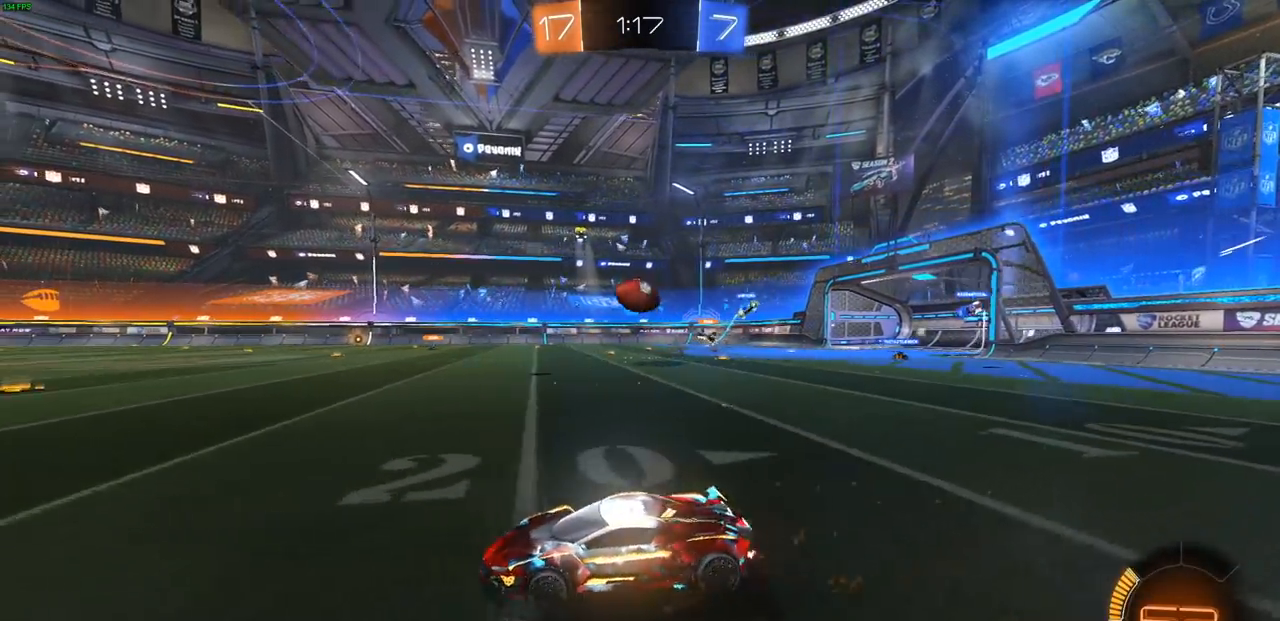
{"buttons": ["CIRCLE", "R2"], "left_stick": "up-right", "right_stick": "center", "events": [[67, "CIRCLE", "down"], [167, "left_stick", "center"], [333, "left_stick", "up-right"]]}
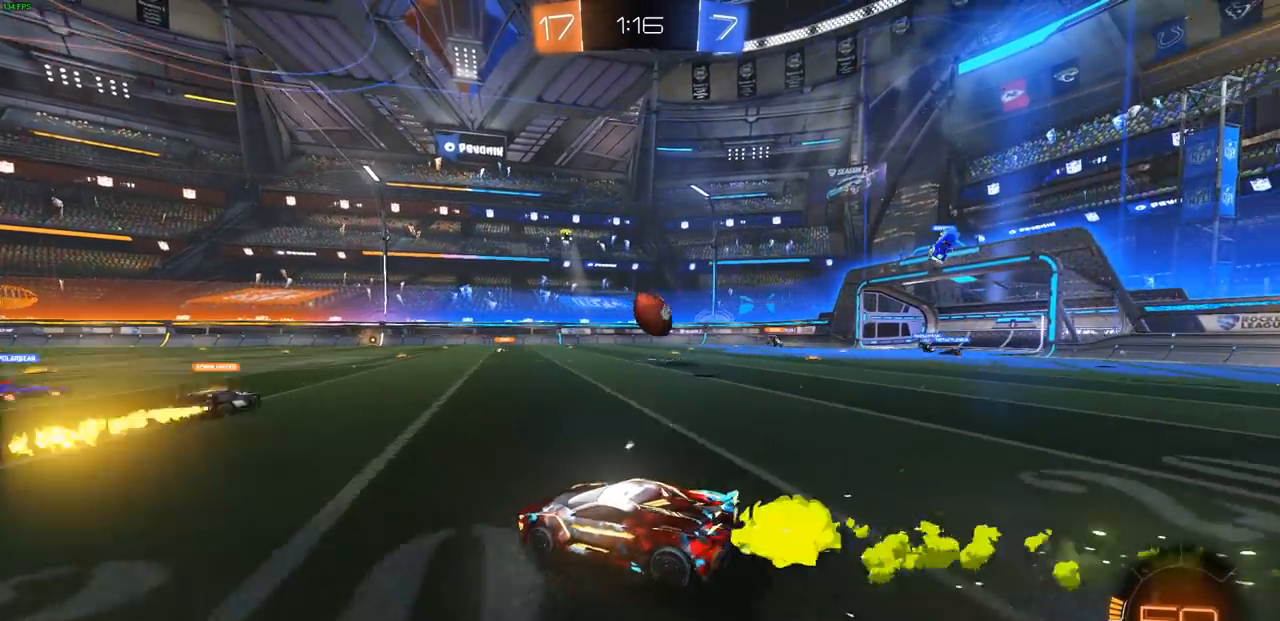
{"buttons": ["CIRCLE", "R2"], "left_stick": "down-left", "right_stick": "center", "events": [[167, "CIRCLE", "up"], [217, "left_stick", "right"], [383, "CIRCLE", "down"], [467, "left_stick", "down-left"]]}
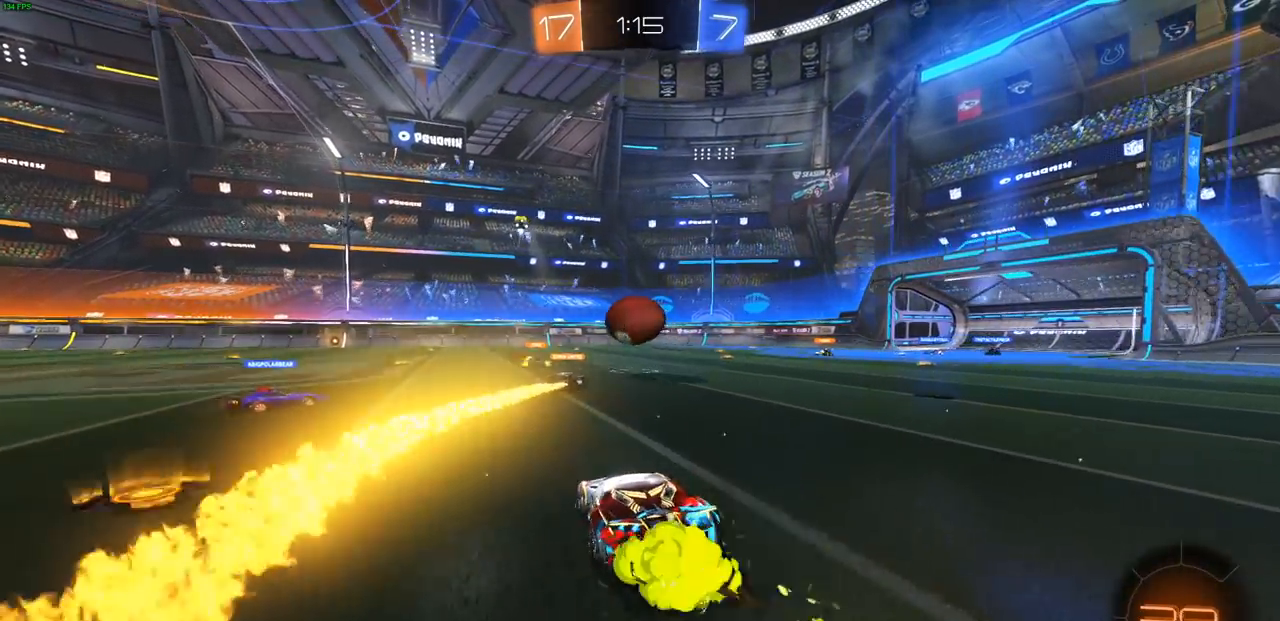
{"buttons": ["R2"], "left_stick": "center", "right_stick": "center", "events": [[50, "CROSS", "down"], [150, "CIRCLE", "up"], [167, "CIRCLE", "down"], [167, "CROSS", "up"], [183, "left_stick", "up-left"], [200, "CIRCLE", "up"], [233, "left_stick", "center"]]}
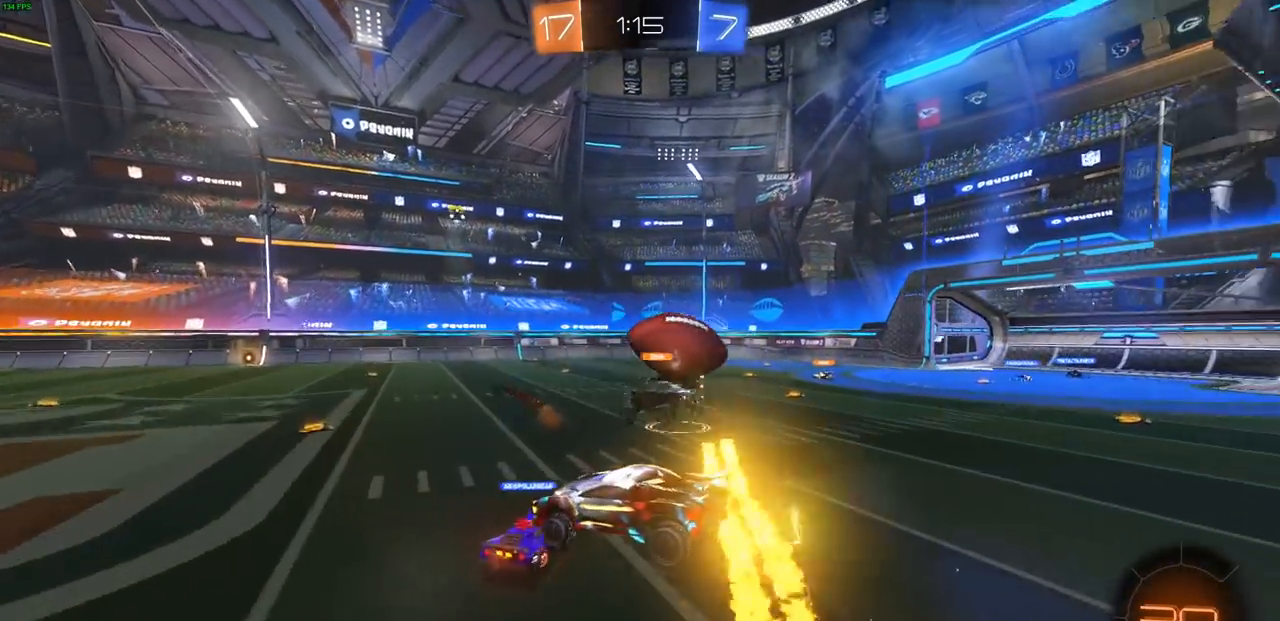
{"buttons": ["R2"], "left_stick": "center", "right_stick": "center", "events": [[133, "left_stick", "right"], [300, "L1", "down"], [350, "L1", "up"], [467, "left_stick", "center"]]}
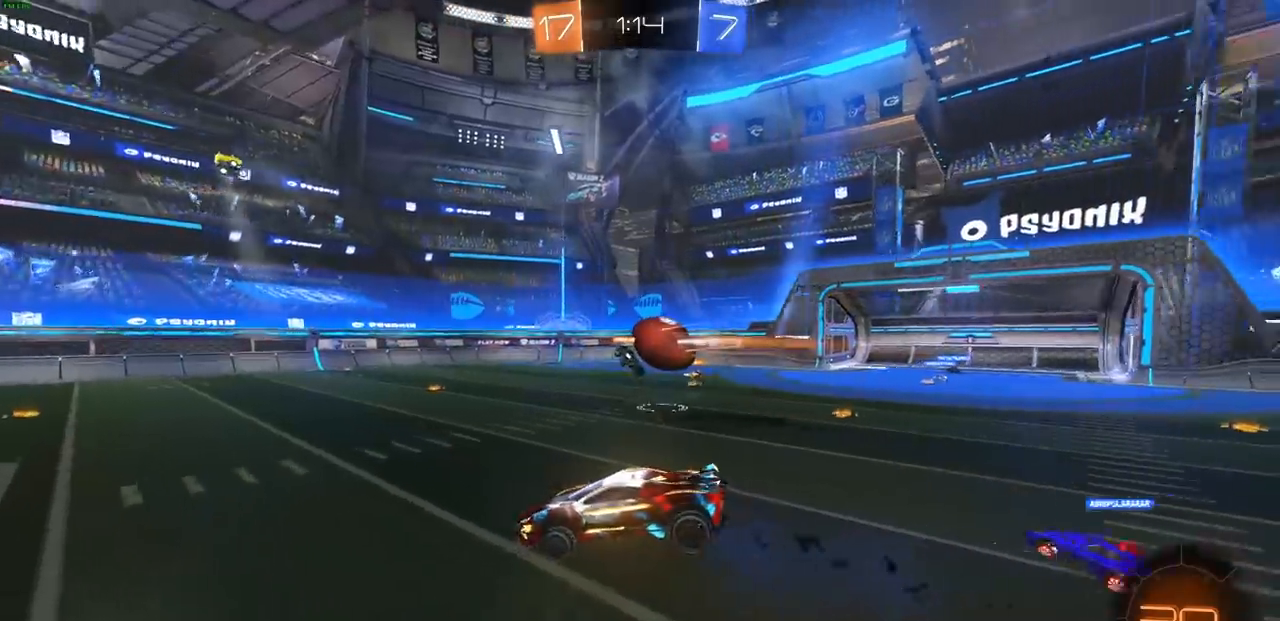
{"buttons": ["R2"], "left_stick": "center", "right_stick": "center", "events": [[233, "left_stick", "down-right"], [433, "left_stick", "center"]]}
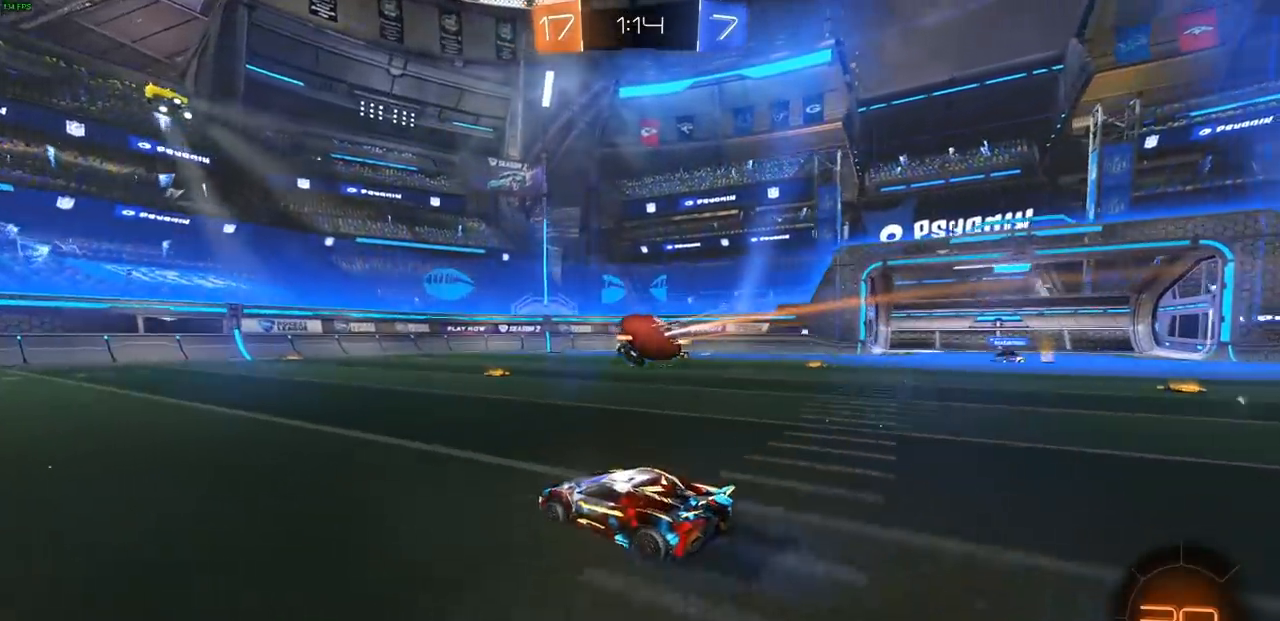
{"buttons": ["R2"], "left_stick": "left", "right_stick": "center", "events": [[233, "left_stick", "left"]]}
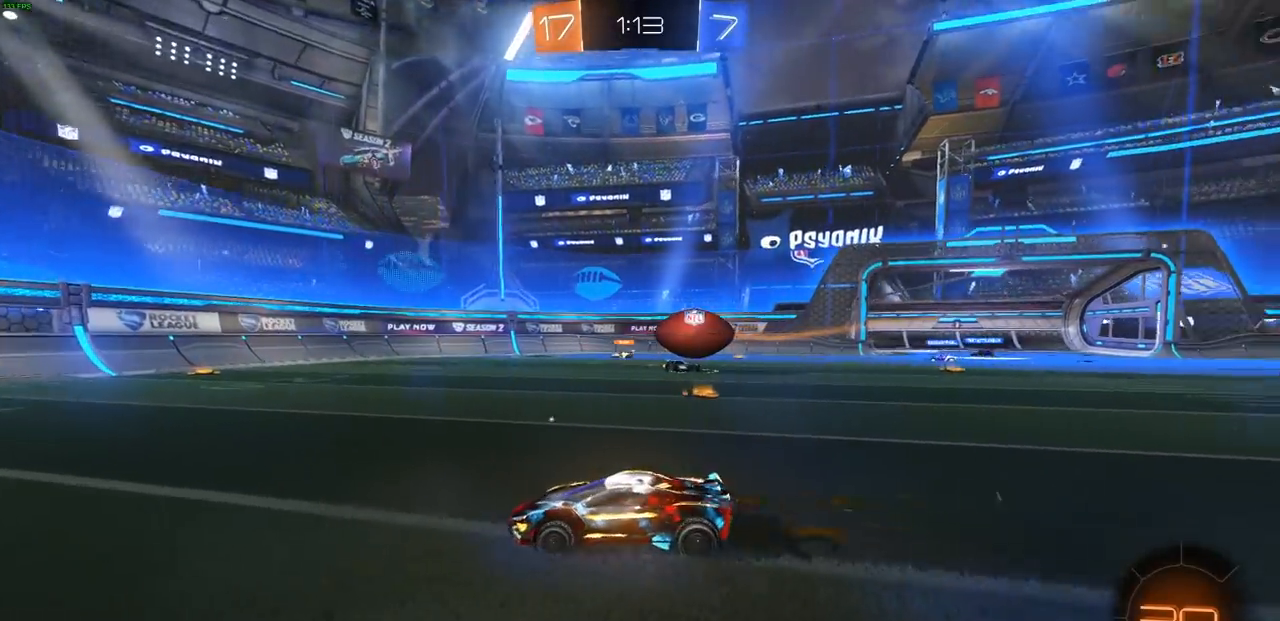
{"buttons": ["R2"], "left_stick": "right", "right_stick": "center", "events": [[100, "left_stick", "right"], [150, "L1", "down"], [267, "L1", "up"], [400, "L1", "down"], [483, "L1", "up"]]}
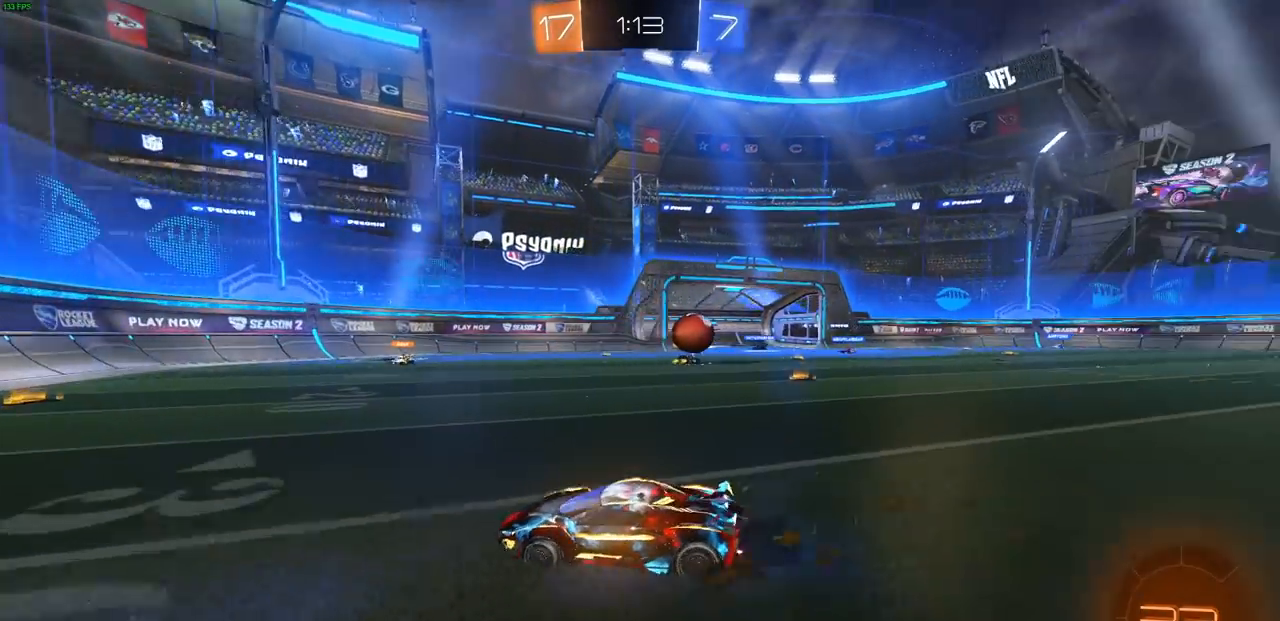
{"buttons": ["R2"], "left_stick": "right", "right_stick": "center", "events": []}
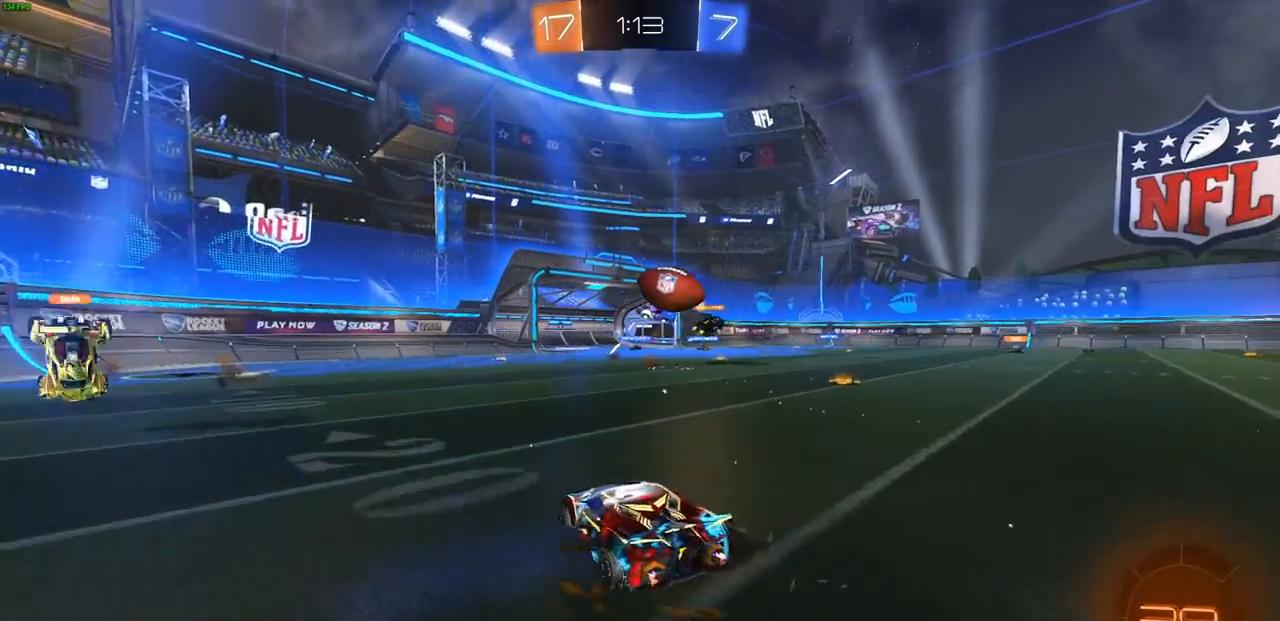
{"buttons": ["R2"], "left_stick": "right", "right_stick": "center", "events": [[383, "L1", "down"], [450, "L1", "up"]]}
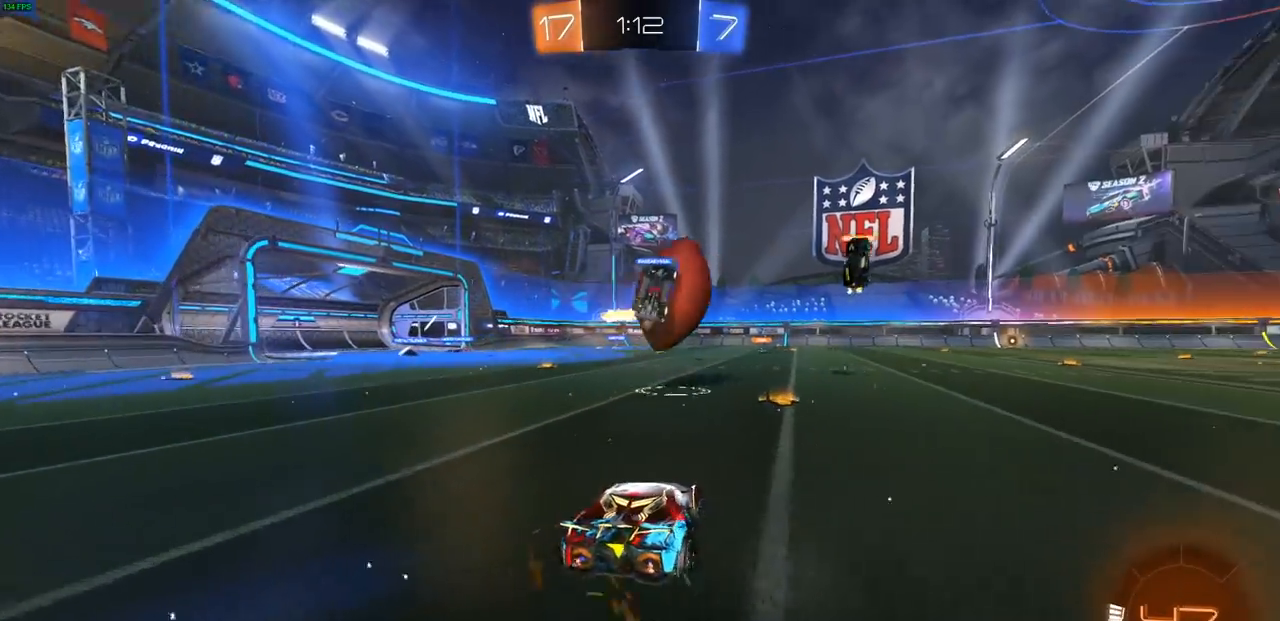
{"buttons": ["R2"], "left_stick": "right", "right_stick": "center", "events": [[33, "CIRCLE", "down"], [317, "CIRCLE", "up"]]}
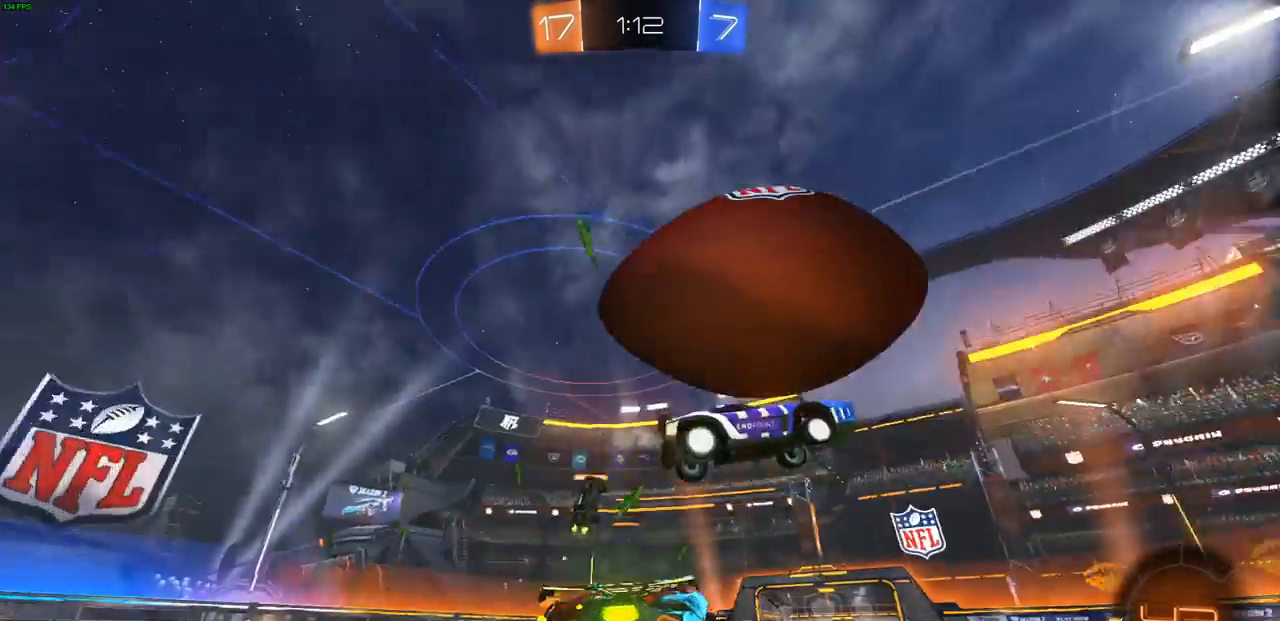
{"buttons": ["CIRCLE", "R2"], "left_stick": "right", "right_stick": "center", "events": [[50, "CIRCLE", "down"], [300, "left_stick", "center"], [450, "left_stick", "right"]]}